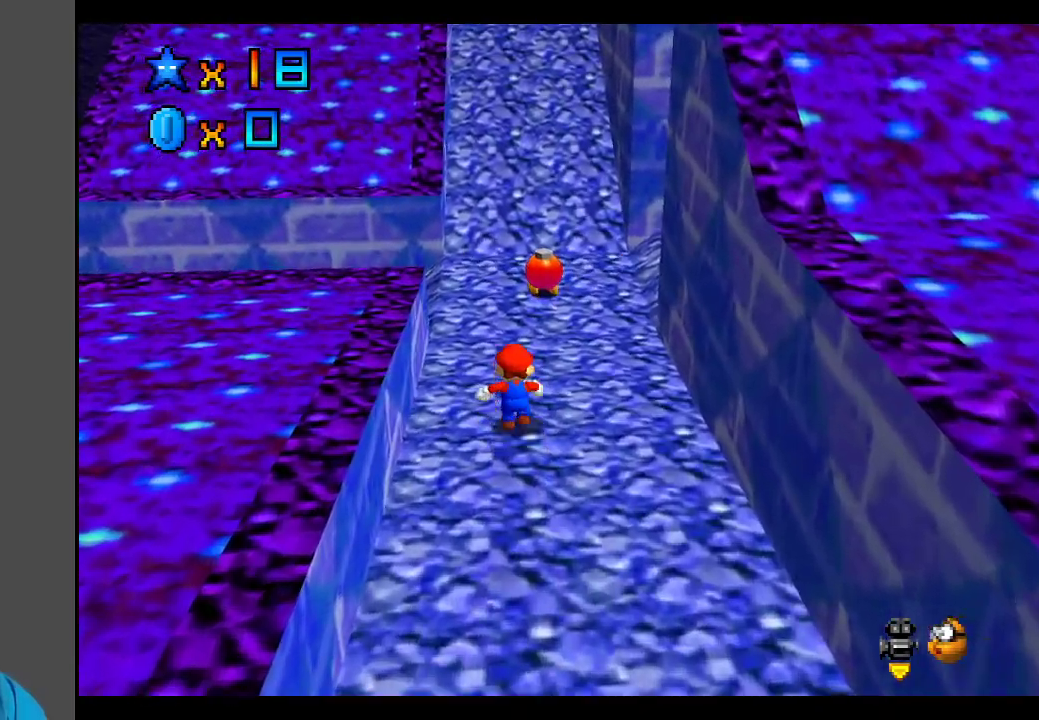
Gameplay with a controller (Xbox layout); each line is a JSON object with the inputs held at the frame after it. "events" lists button and stick changes between this image and that frame as [ms after this image, input, new state], when the widget could be followed in between. Not read: L3 R3.
{"buttons": [], "left_stick": "up", "right_stick": "center", "events": []}
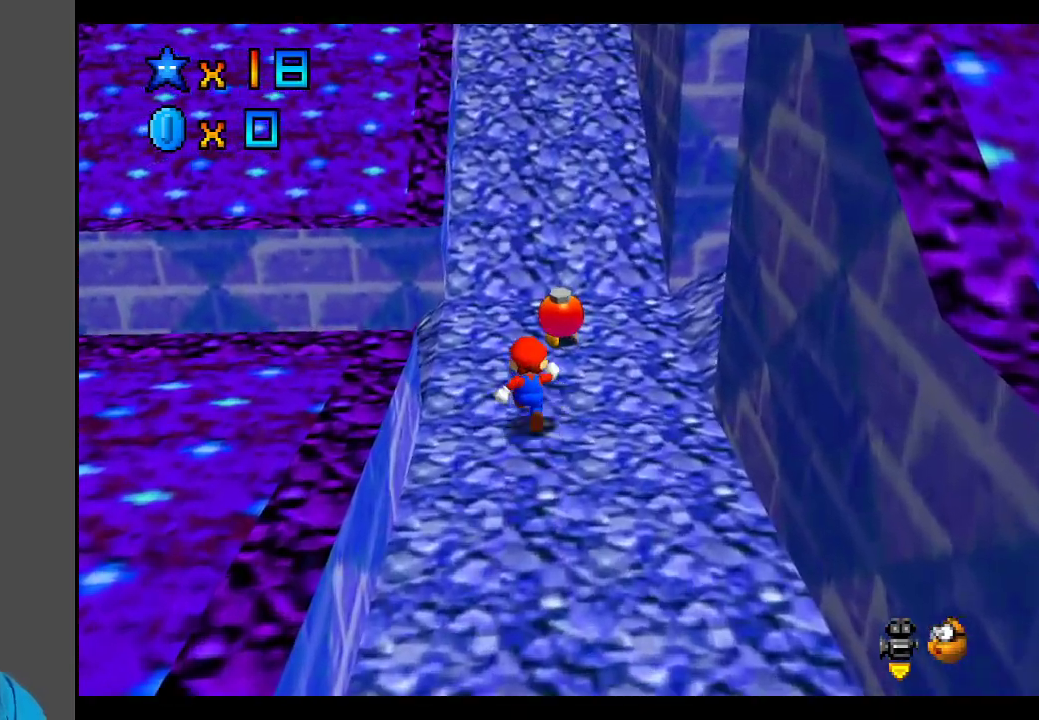
{"buttons": [], "left_stick": "up", "right_stick": "center", "events": []}
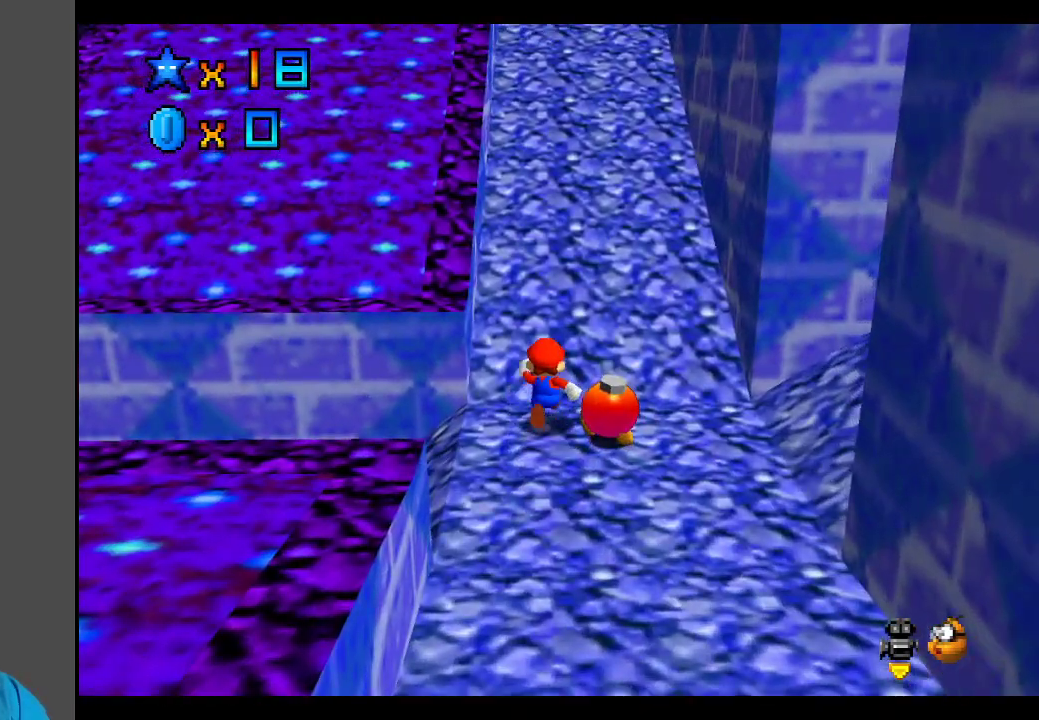
{"buttons": [], "left_stick": "up", "right_stick": "center", "events": []}
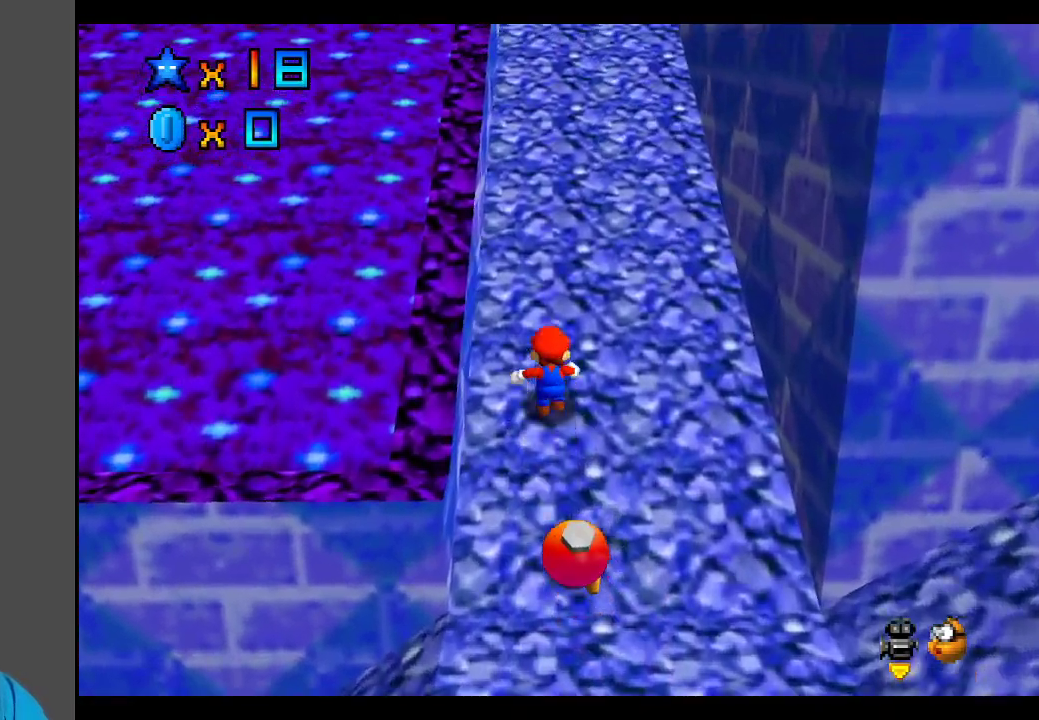
{"buttons": [], "left_stick": "up", "right_stick": "center", "events": []}
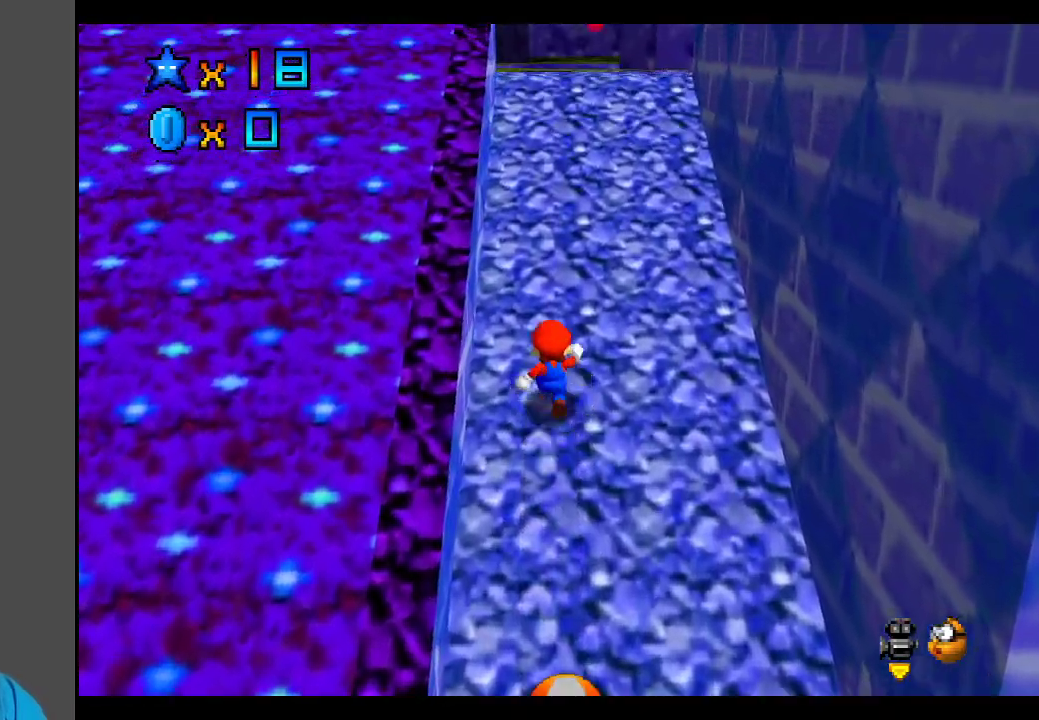
{"buttons": ["A", "L2"], "left_stick": "up", "right_stick": "center", "events": [[417, "L2", "down"], [450, "A", "down"]]}
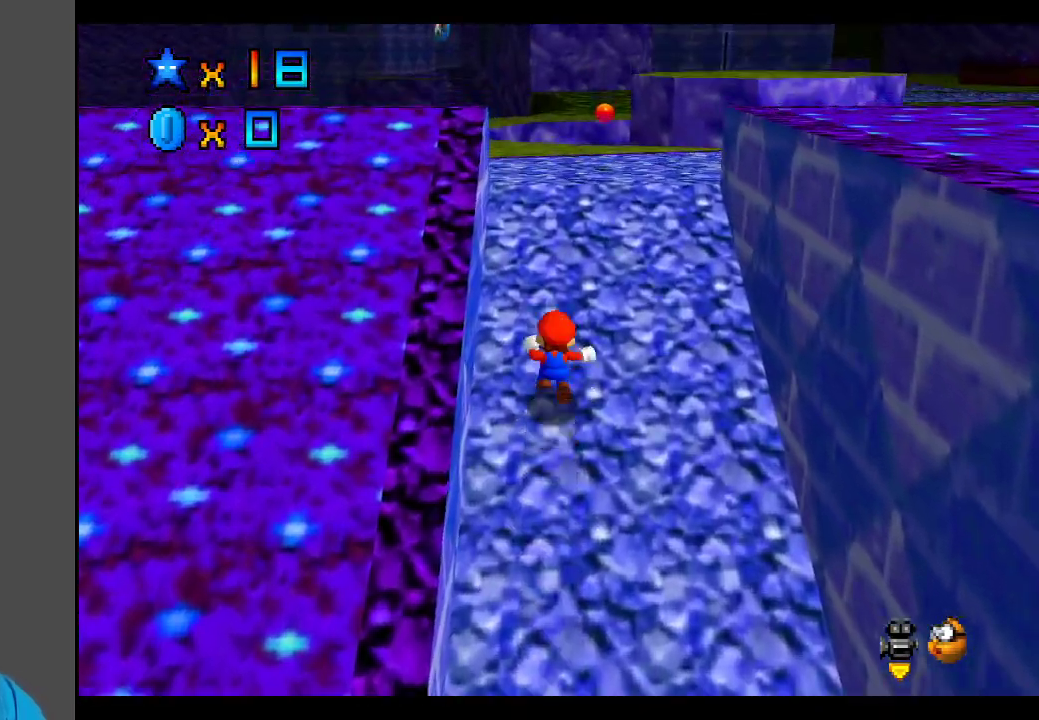
{"buttons": [], "left_stick": "up-left", "right_stick": "center", "events": [[100, "L2", "up"], [100, "left_stick", "up-right"], [117, "A", "up"], [317, "left_stick", "up-left"]]}
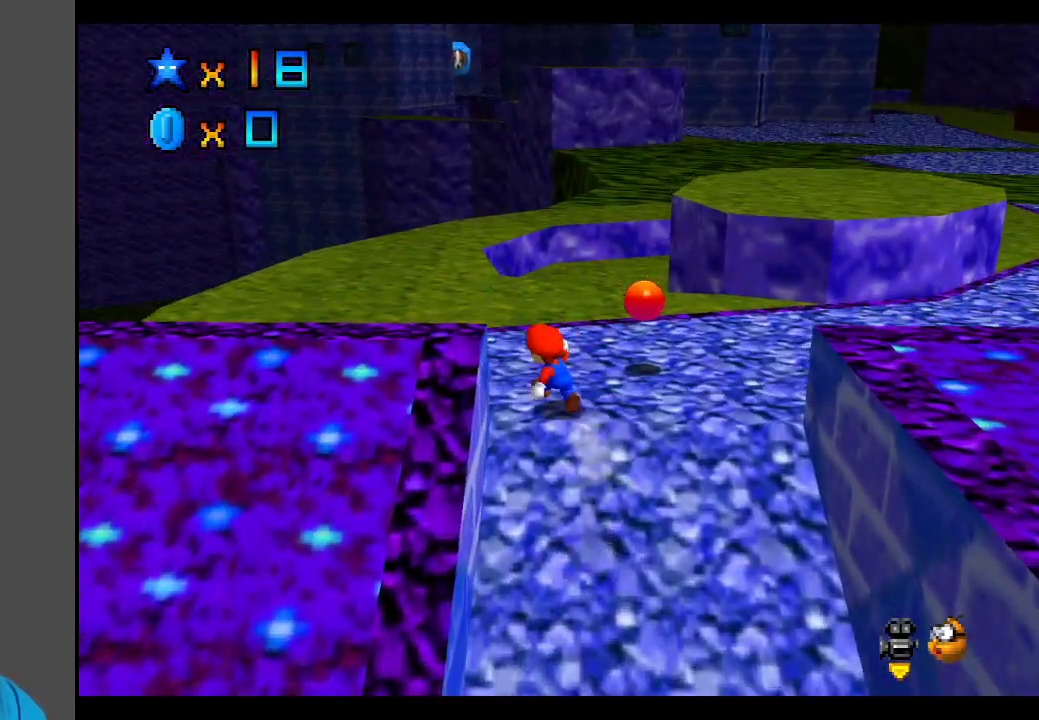
{"buttons": ["L2"], "left_stick": "up-right", "right_stick": "center", "events": [[200, "left_stick", "up"], [300, "left_stick", "up-right"], [450, "L2", "down"]]}
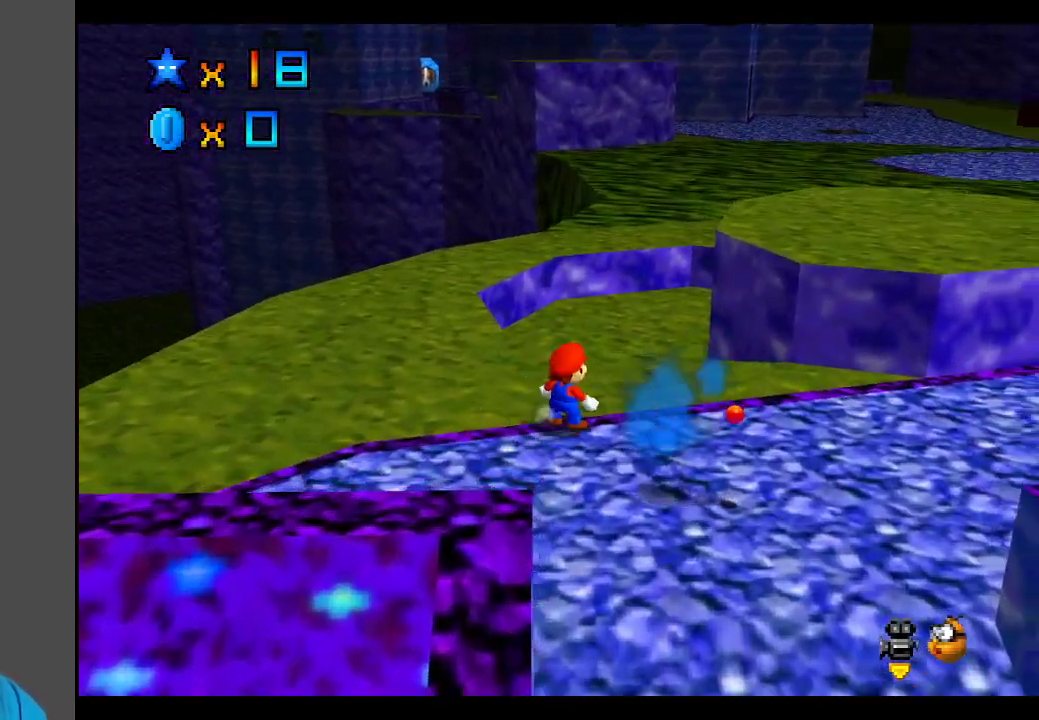
{"buttons": ["Y"], "left_stick": "up-right", "right_stick": "center", "events": [[33, "A", "down"], [150, "L2", "up"], [333, "A", "up"], [500, "Y", "down"]]}
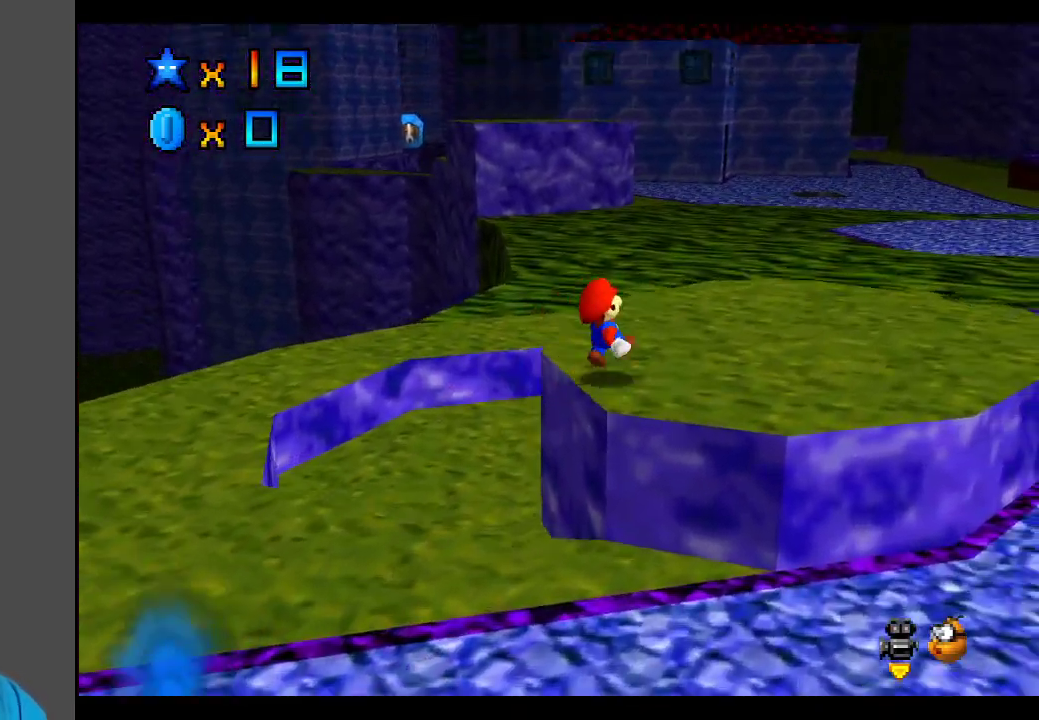
{"buttons": [], "left_stick": "up-right", "right_stick": "center", "events": [[33, "left_stick", "right"], [100, "Y", "up"], [133, "left_stick", "up-right"]]}
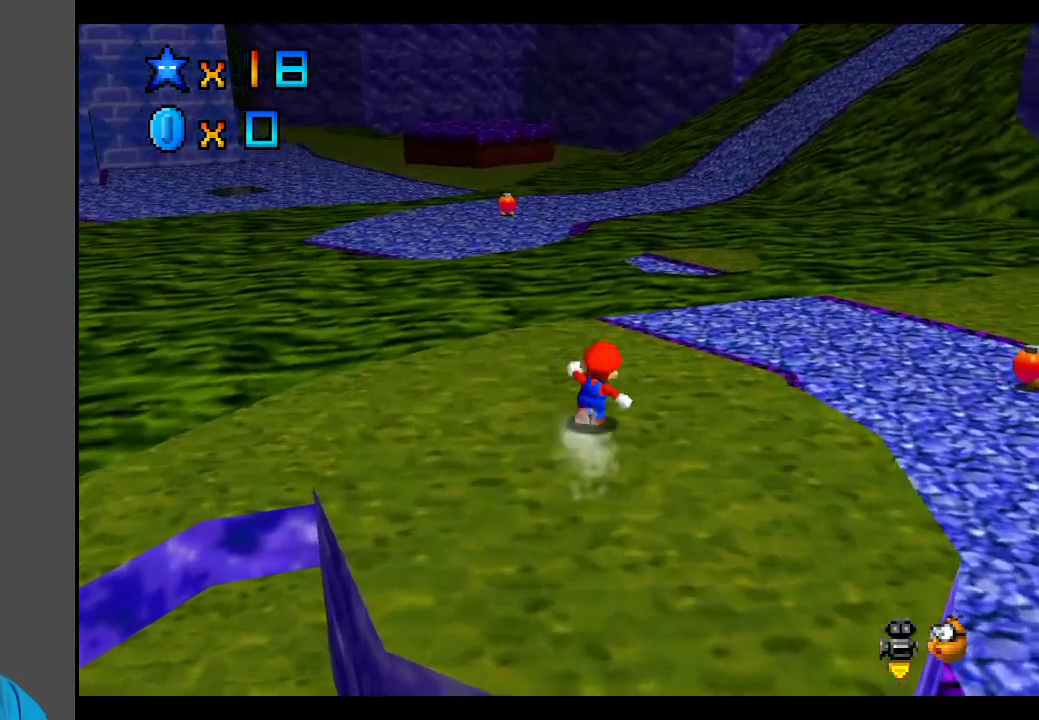
{"buttons": ["B"], "left_stick": "up-right", "right_stick": "center", "events": [[450, "B", "down"]]}
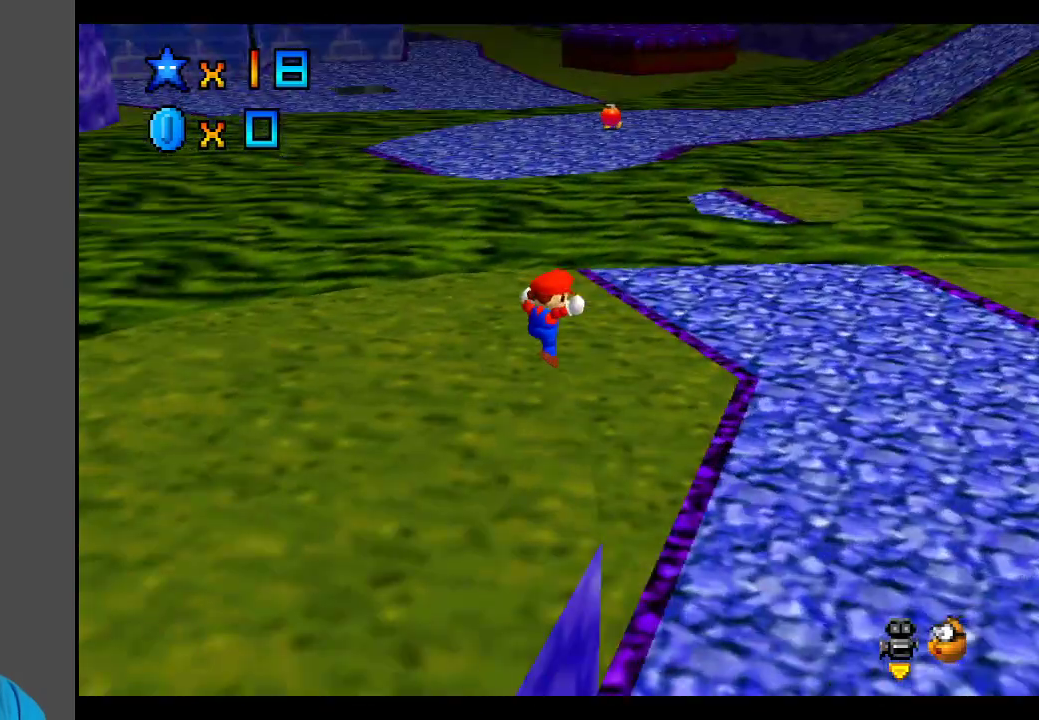
{"buttons": [], "left_stick": "right", "right_stick": "center", "events": [[83, "B", "up"], [383, "left_stick", "right"]]}
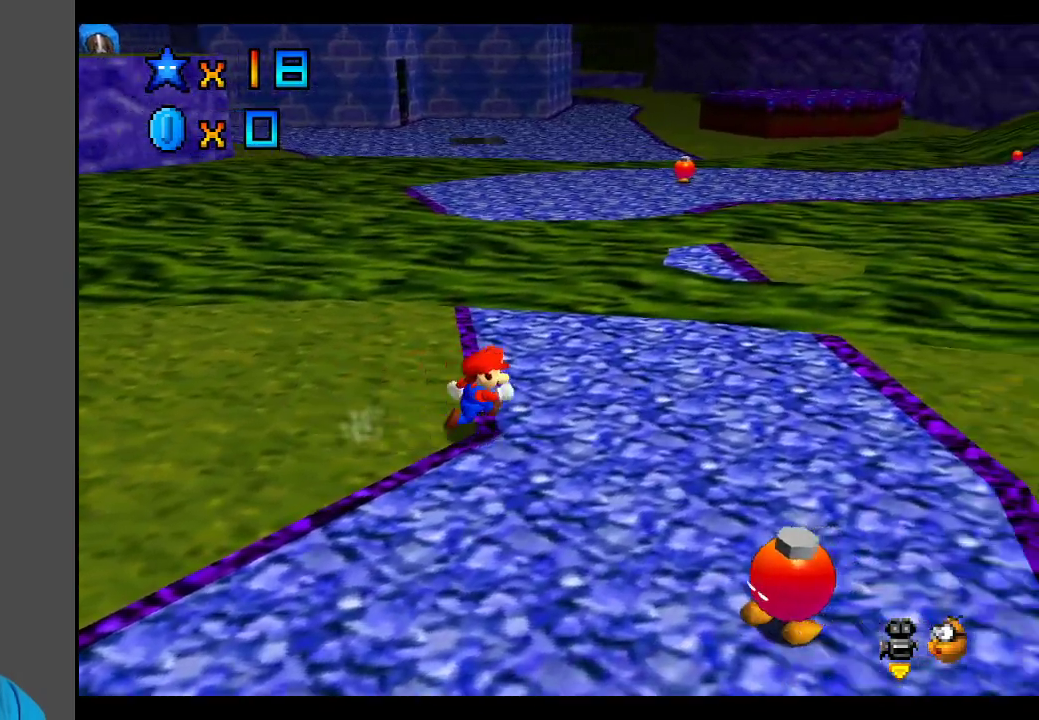
{"buttons": [], "left_stick": "up-right", "right_stick": "center", "events": [[333, "left_stick", "up-right"]]}
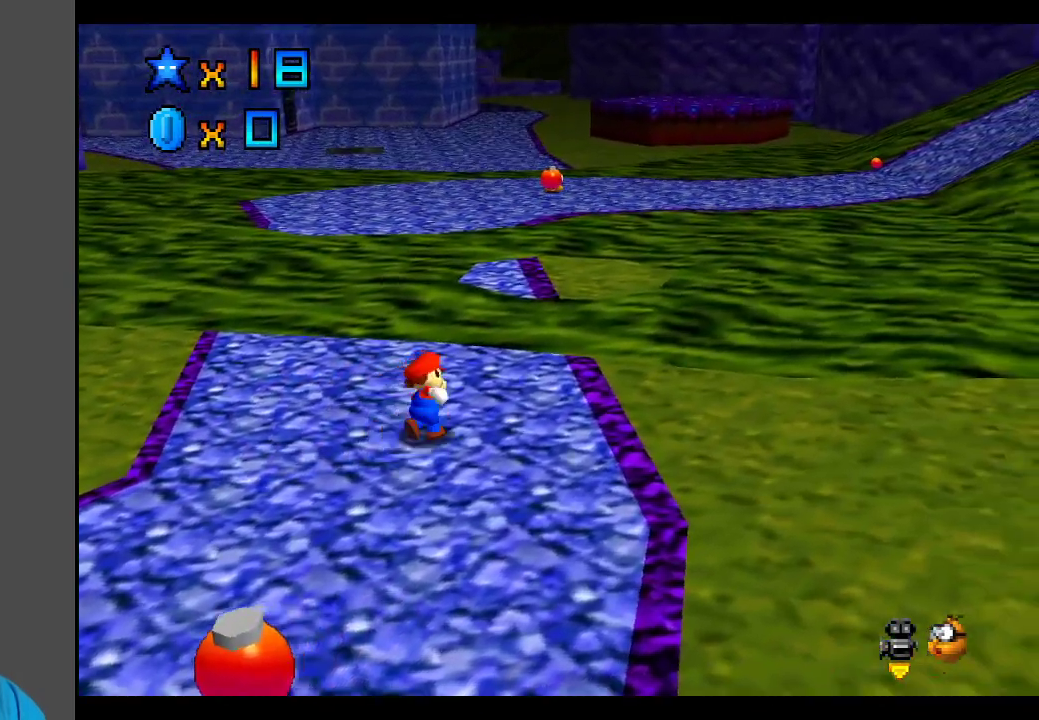
{"buttons": [], "left_stick": "up-right", "right_stick": "center", "events": [[250, "A", "down"], [500, "A", "up"]]}
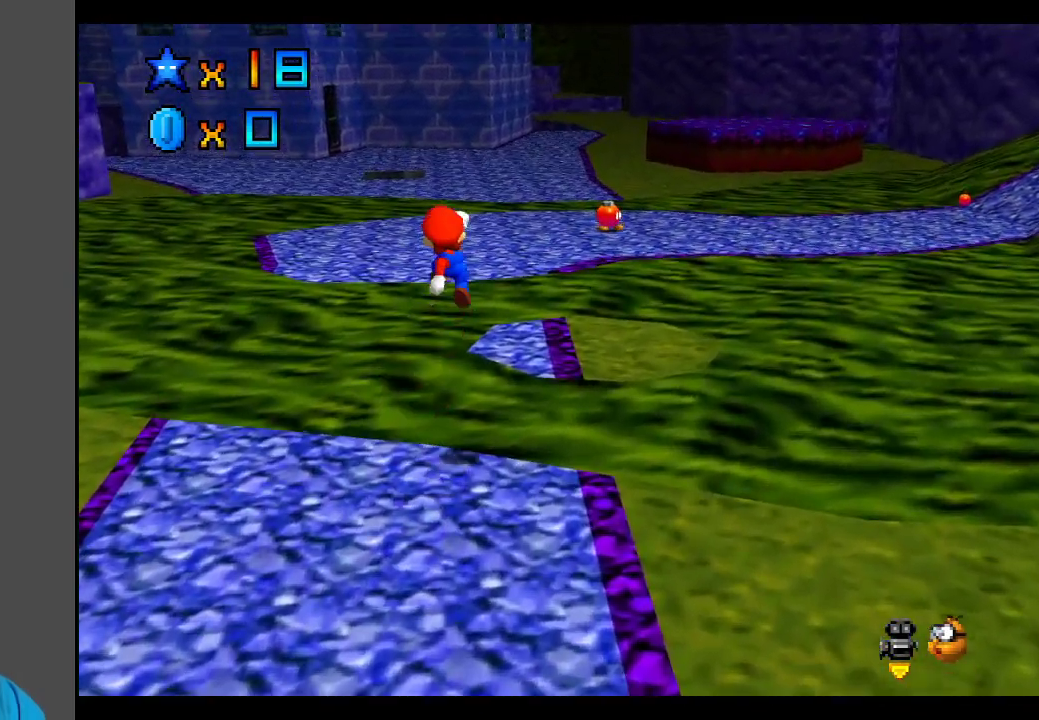
{"buttons": [], "left_stick": "up-right", "right_stick": "center", "events": []}
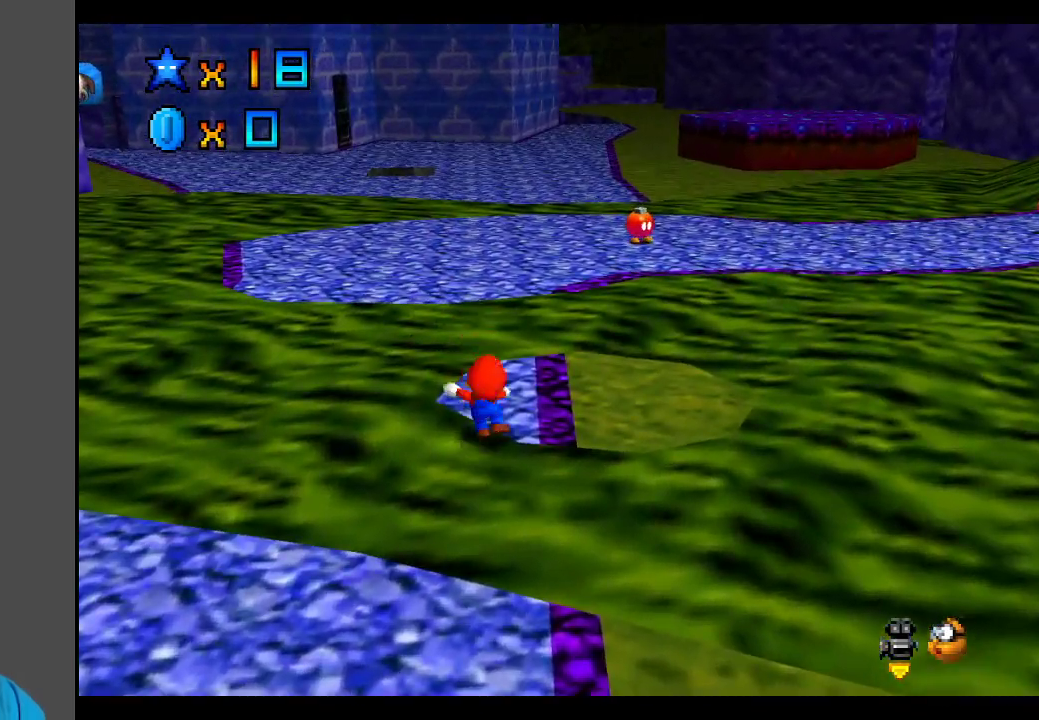
{"buttons": [], "left_stick": "up", "right_stick": "center", "events": [[183, "left_stick", "up"]]}
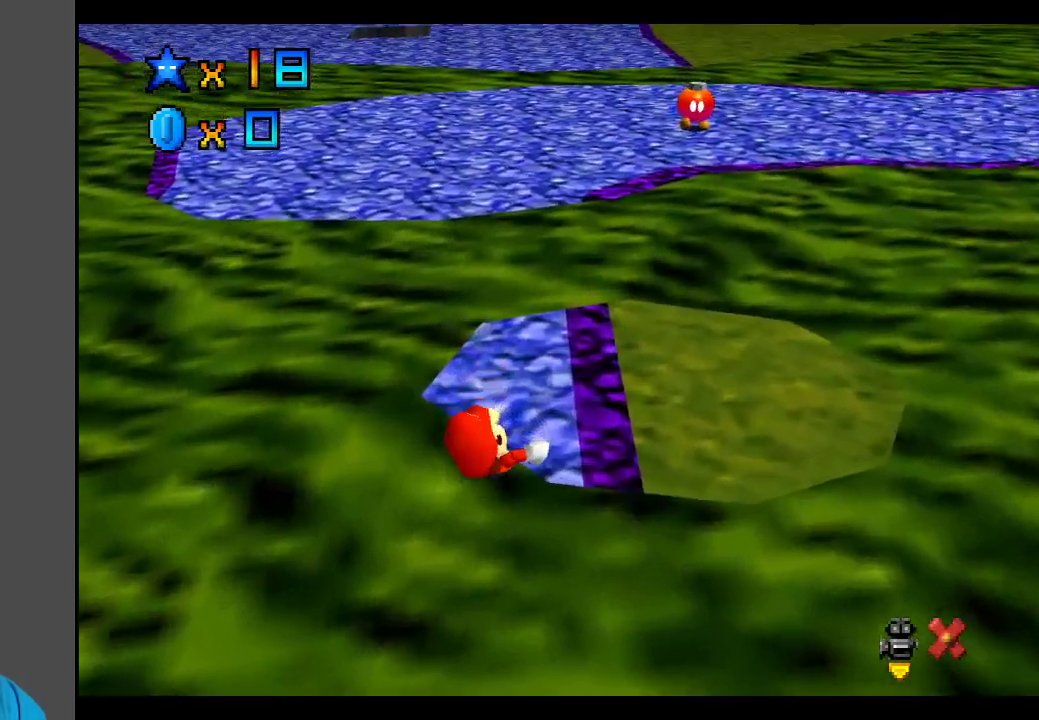
{"buttons": [], "left_stick": "center", "right_stick": "center", "events": [[150, "left_stick", "center"]]}
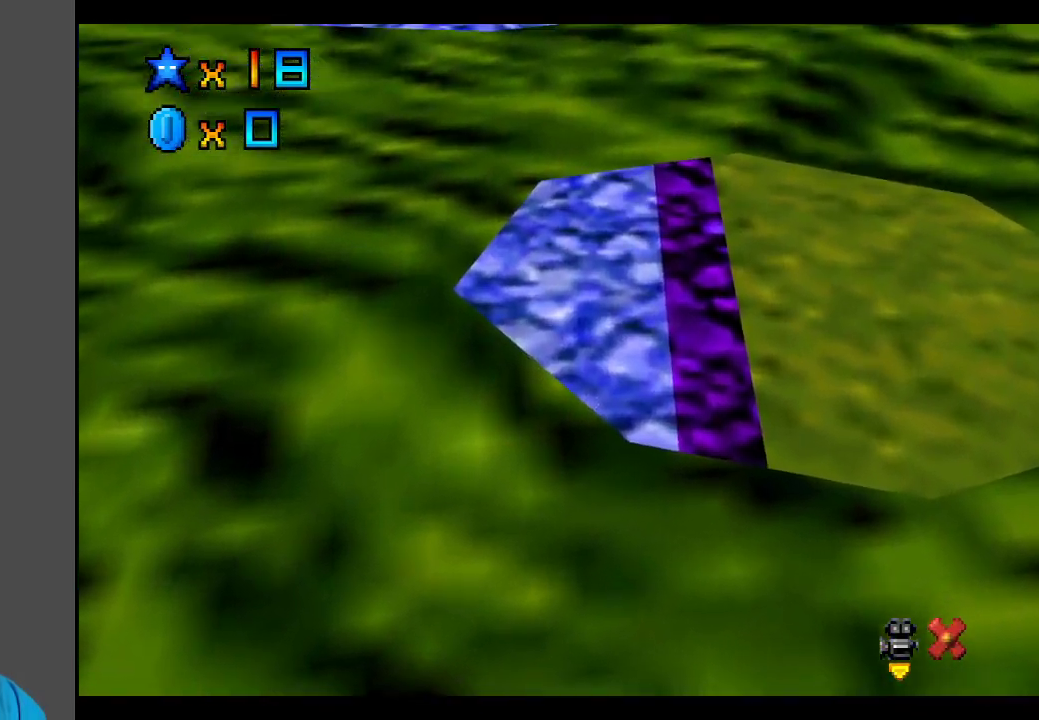
{"buttons": [], "left_stick": "center", "right_stick": "center", "events": []}
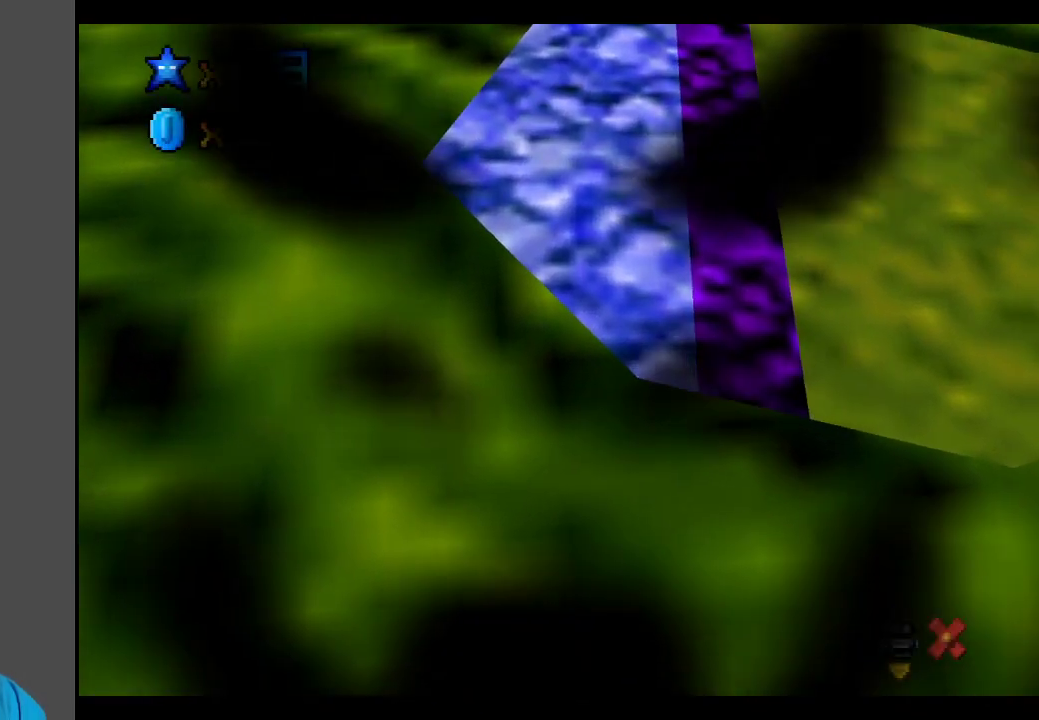
{"buttons": [], "left_stick": "center", "right_stick": "center", "events": []}
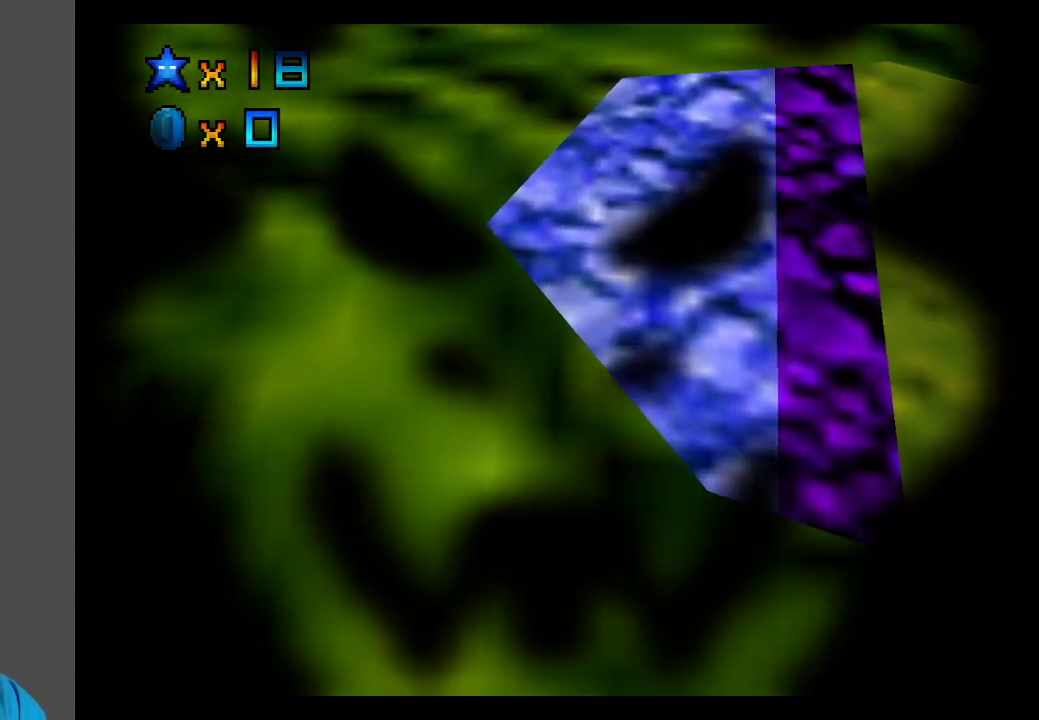
{"buttons": [], "left_stick": "center", "right_stick": "center", "events": []}
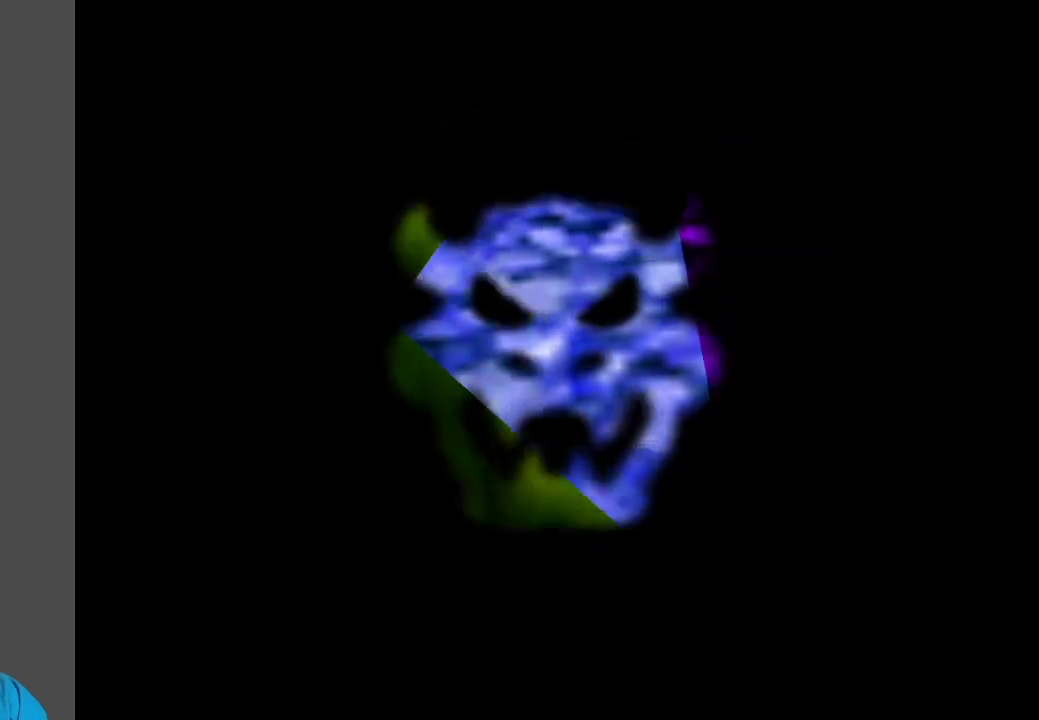
{"buttons": [], "left_stick": "center", "right_stick": "center", "events": []}
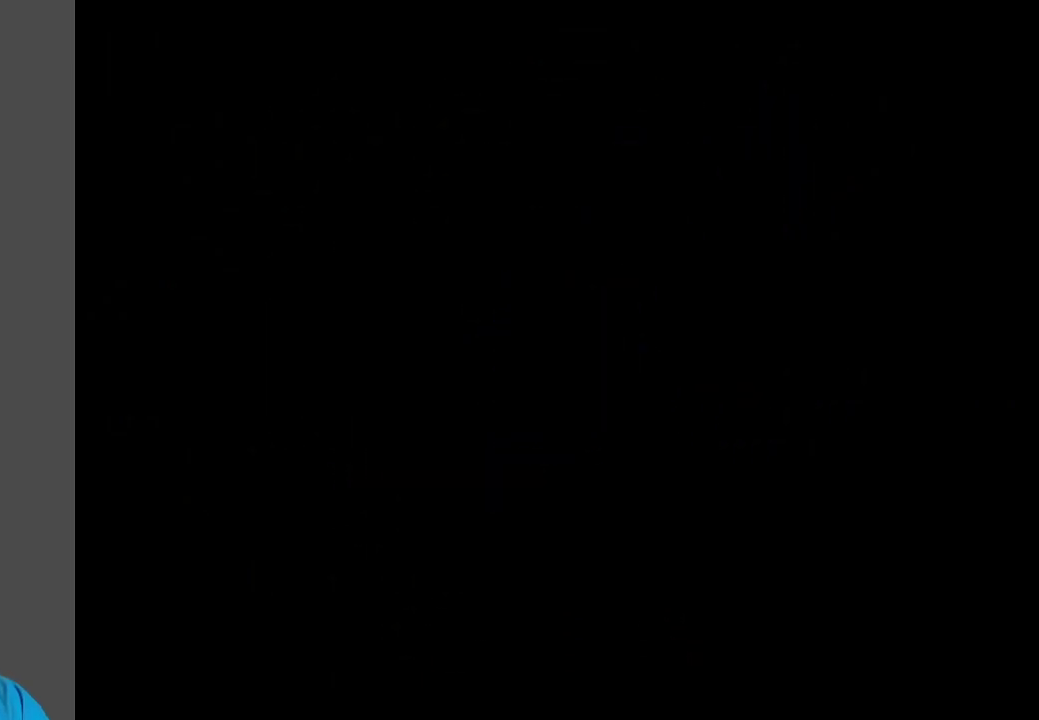
{"buttons": [], "left_stick": "center", "right_stick": "center", "events": []}
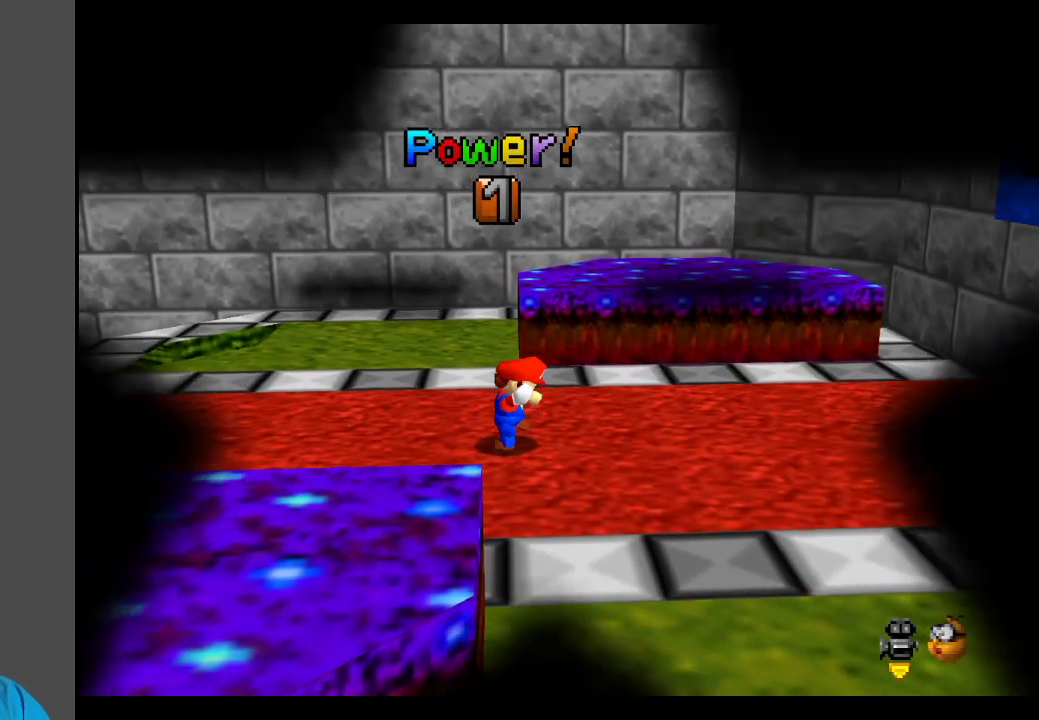
{"buttons": [], "left_stick": "right", "right_stick": "center", "events": [[217, "left_stick", "right"]]}
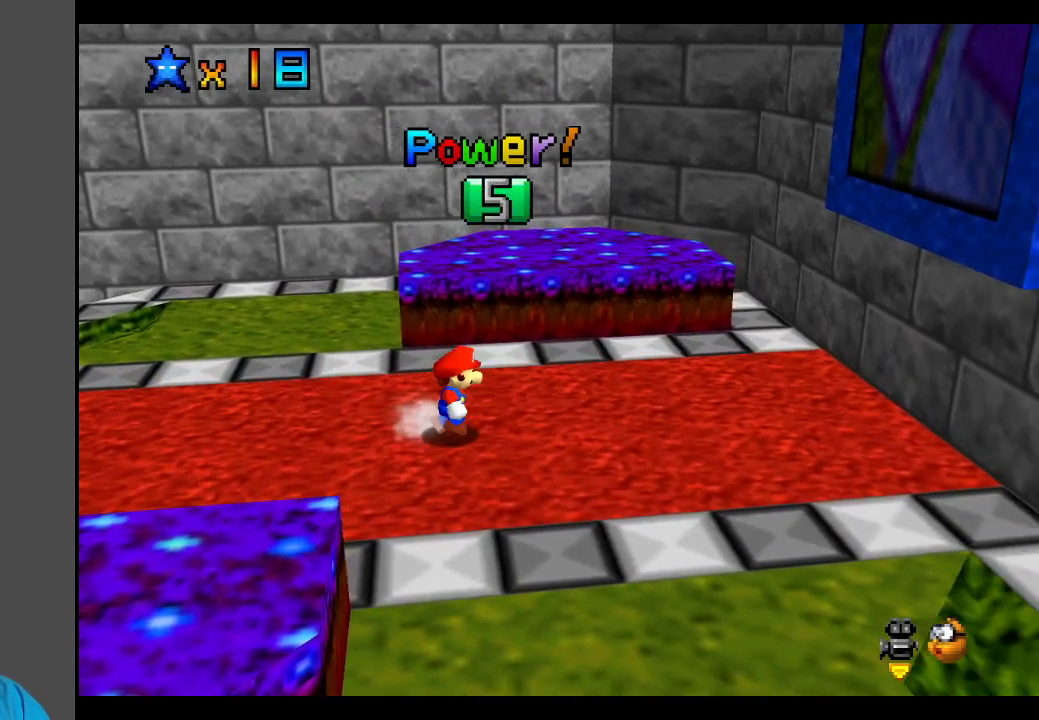
{"buttons": [], "left_stick": "right", "right_stick": "center", "events": [[50, "A", "down"], [117, "A", "up"]]}
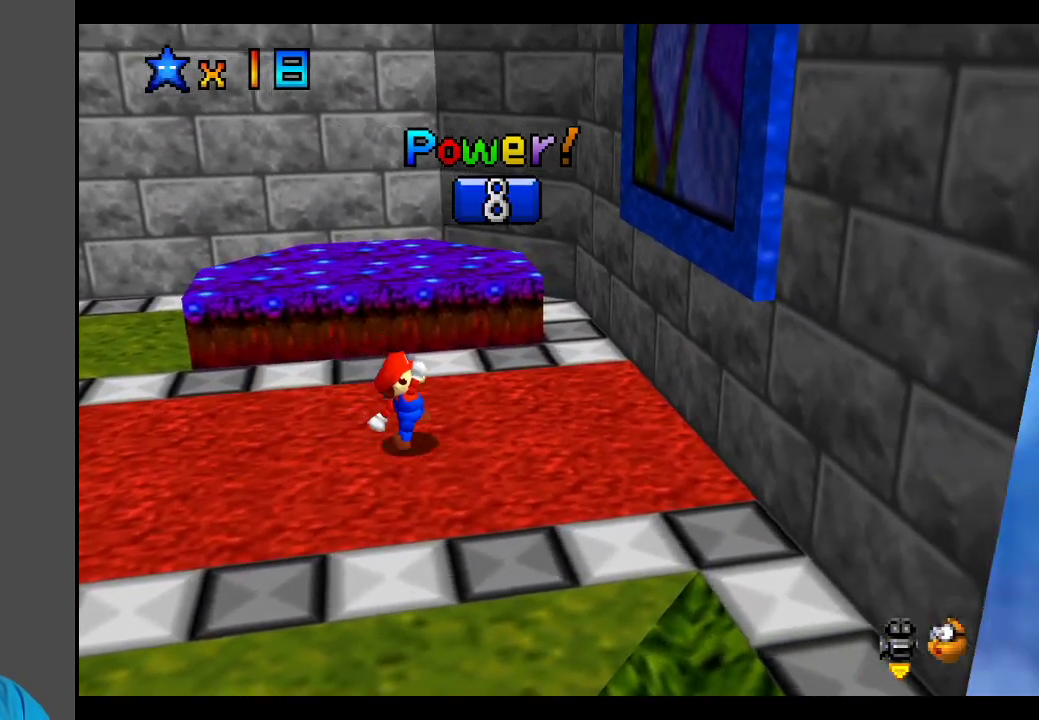
{"buttons": ["A"], "left_stick": "right", "right_stick": "center", "events": [[67, "A", "down"]]}
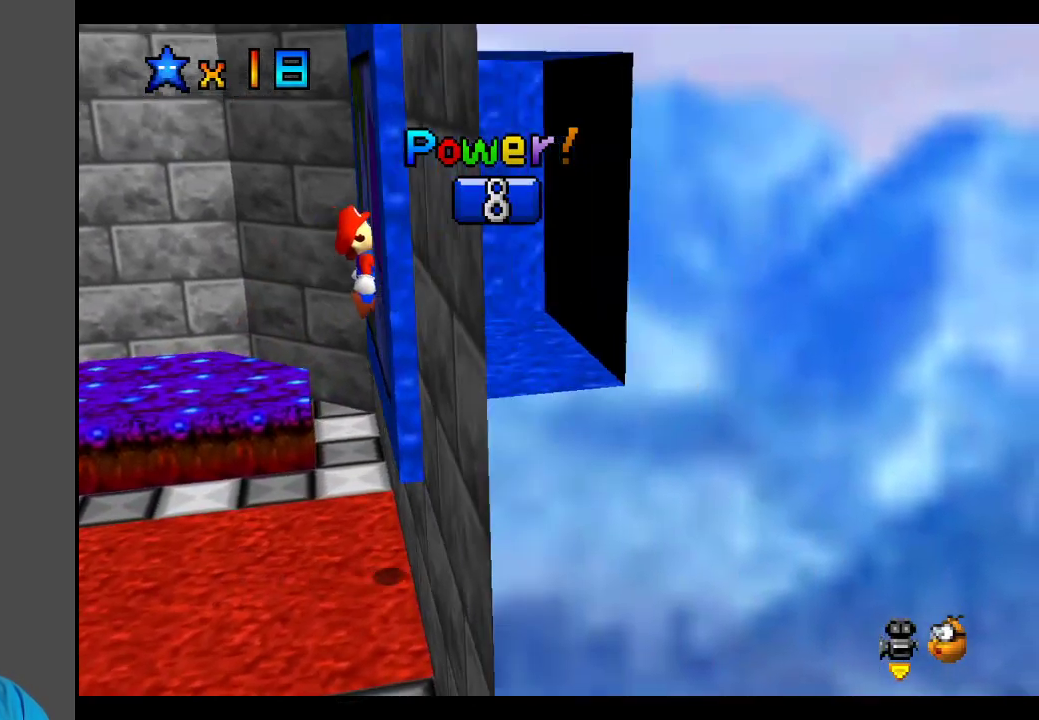
{"buttons": [], "left_stick": "center", "right_stick": "center", "events": [[167, "A", "up"], [350, "left_stick", "center"]]}
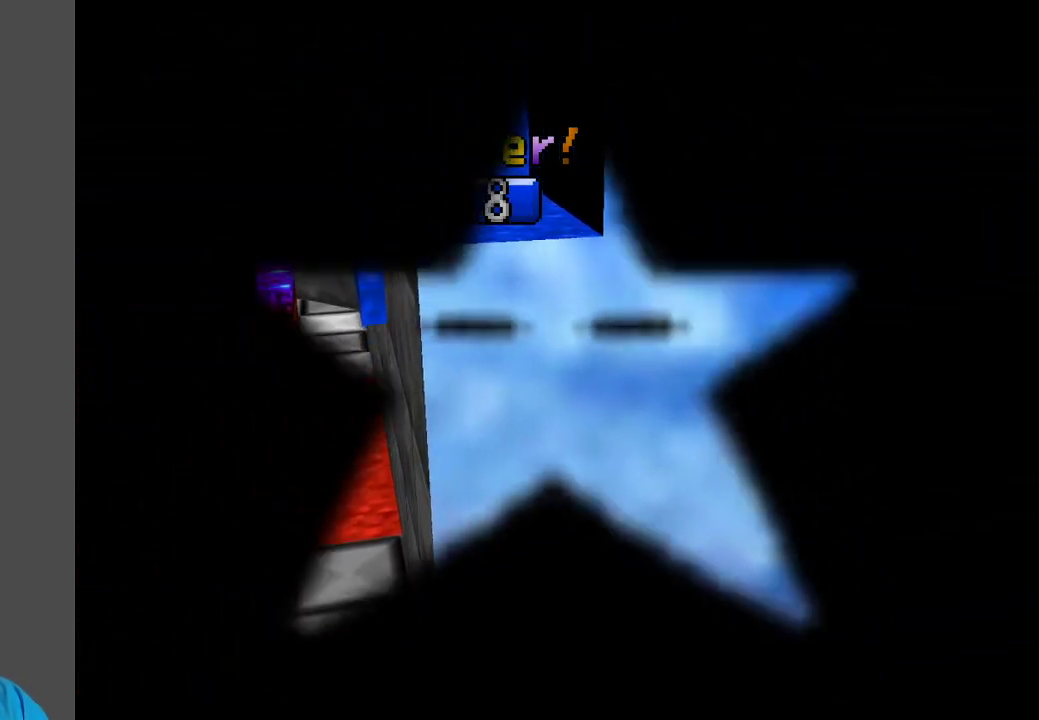
{"buttons": [], "left_stick": "center", "right_stick": "center", "events": []}
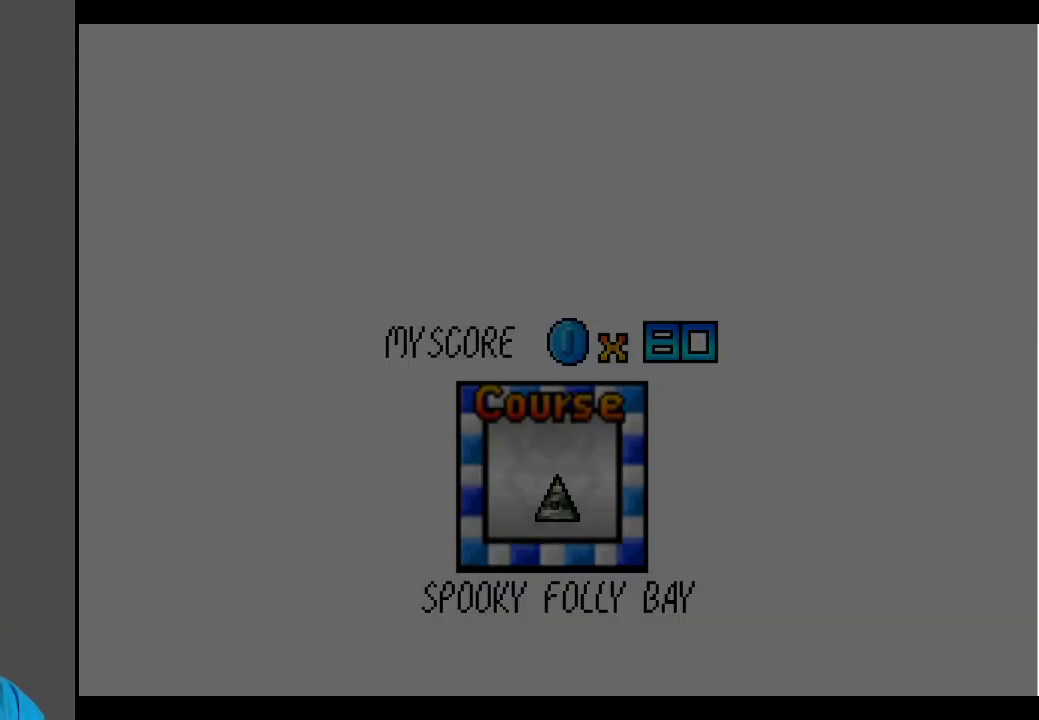
{"buttons": [], "left_stick": "center", "right_stick": "center", "events": []}
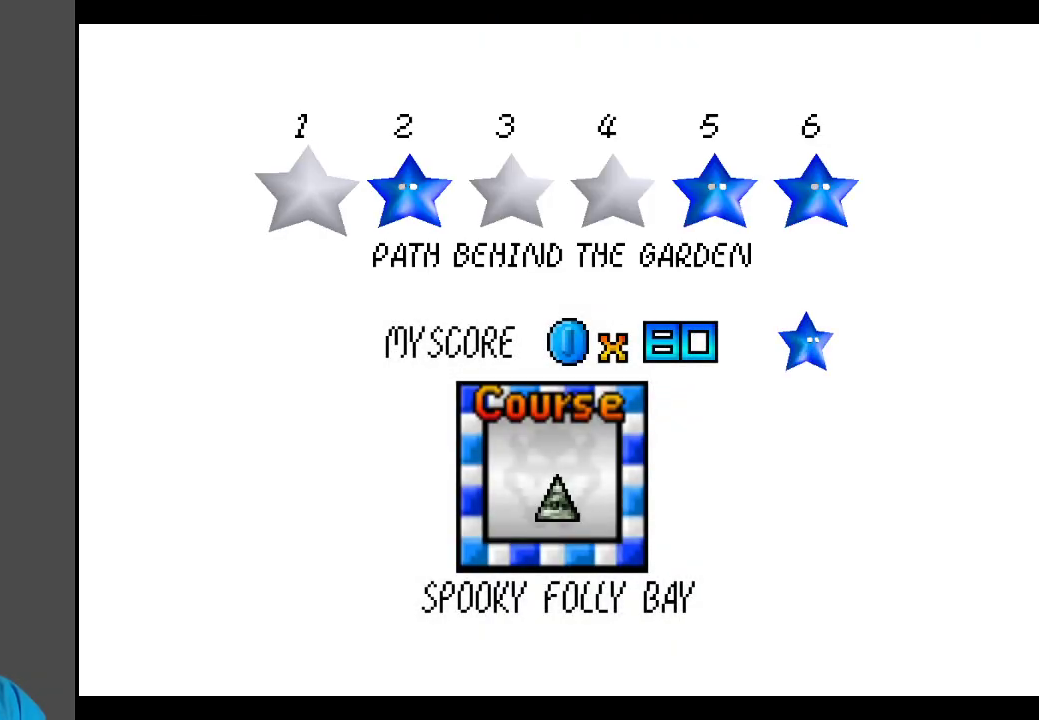
{"buttons": [], "left_stick": "center", "right_stick": "center", "events": [[67, "A", "down"], [183, "A", "up"], [400, "A", "down"], [483, "A", "up"]]}
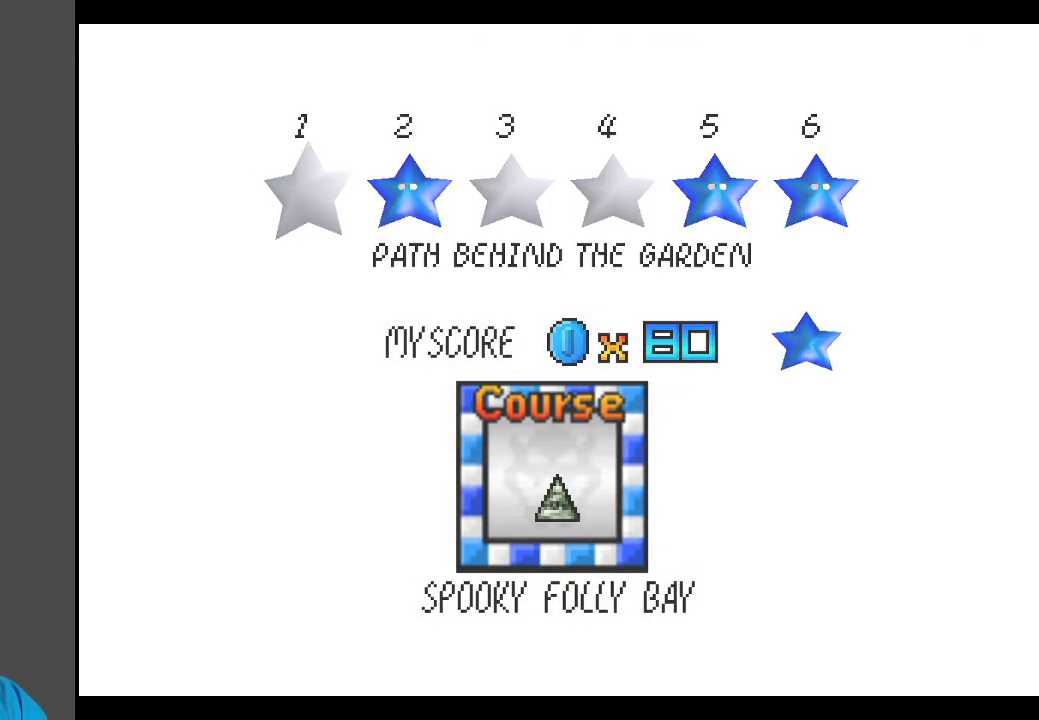
{"buttons": [], "left_stick": "up", "right_stick": "center", "events": [[483, "left_stick", "up"]]}
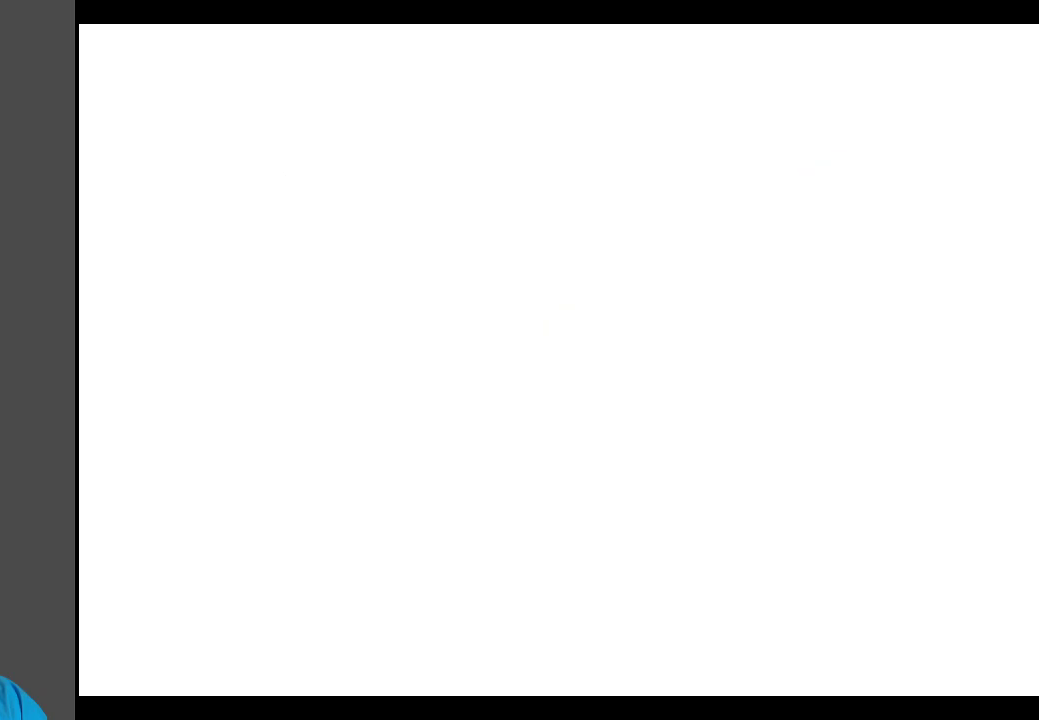
{"buttons": [], "left_stick": "up-right", "right_stick": "center", "events": [[33, "left_stick", "up-right"]]}